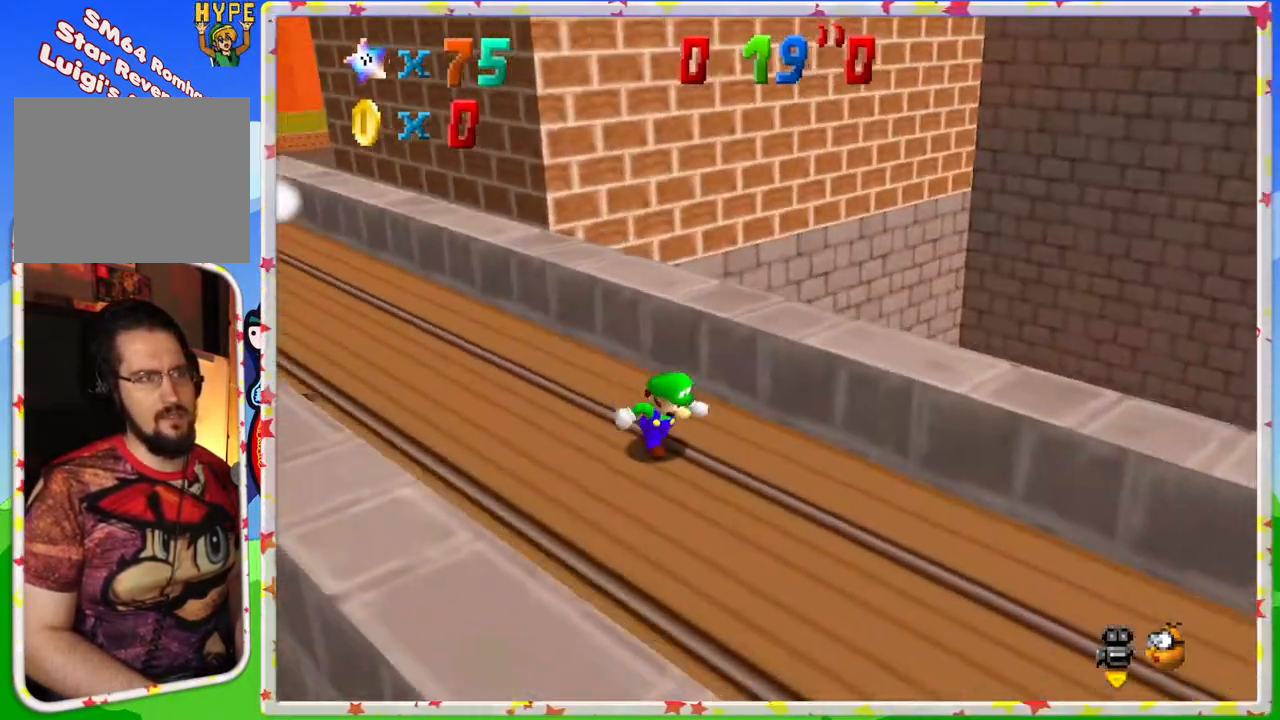
Gameplay with a controller (Nintendo layout); each line is a JSON object with the inputs held at the frame after it. "events" lists button and stick changes between this image and that frame as [ms after this image, input, new state], when the widget could be followed in between. Not read: L3 R3.
{"buttons": [], "left_stick": "down", "events": [[150, "C_RIGHT", "down"], [267, "C_RIGHT", "up"], [383, "left_stick", "down"]]}
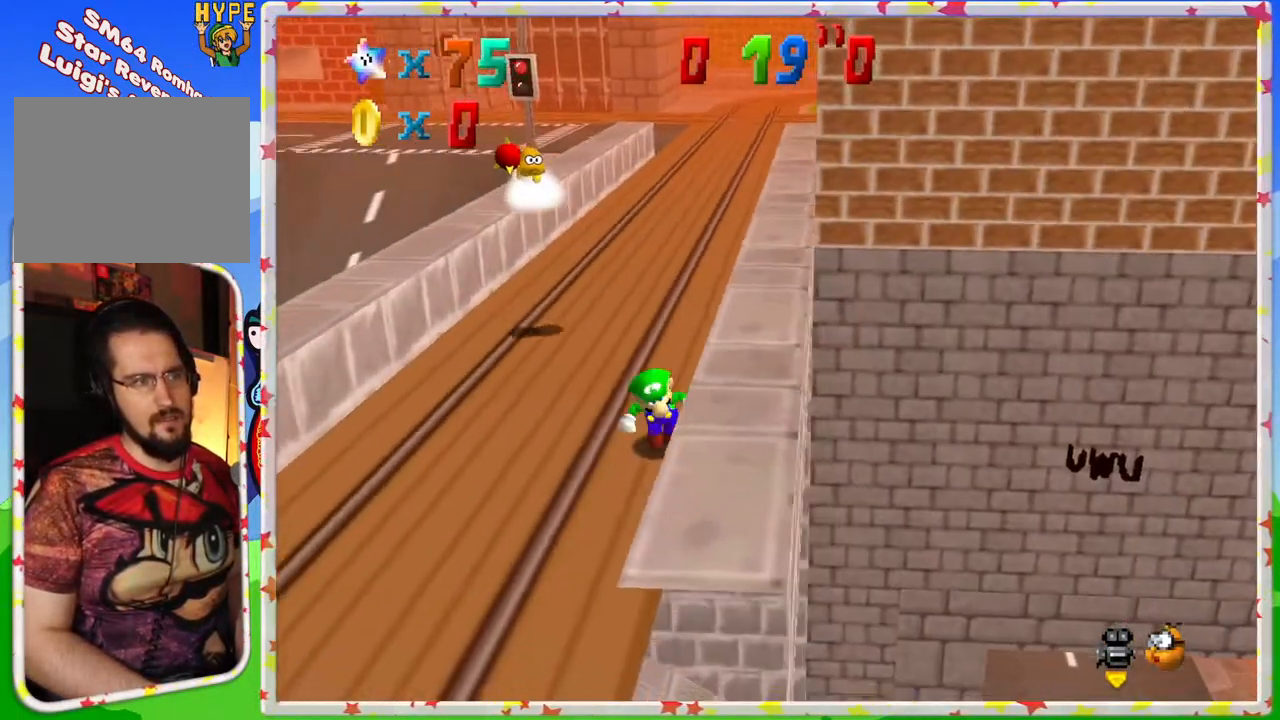
{"buttons": [], "left_stick": "down-left", "events": [[200, "left_stick", "center"], [350, "left_stick", "down-left"]]}
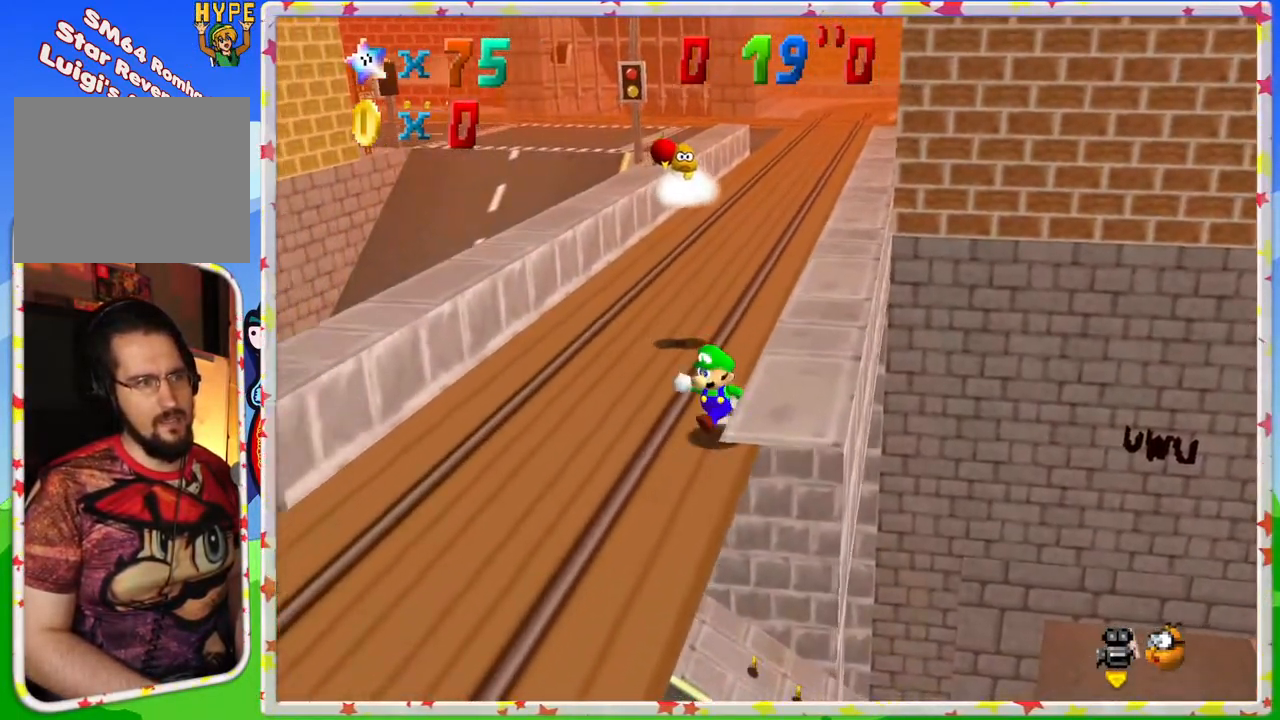
{"buttons": ["C_RIGHT"], "left_stick": "down-right", "events": [[67, "C_LEFT", "down"], [167, "C_LEFT", "up"], [217, "left_stick", "center"], [467, "C_RIGHT", "down"], [483, "left_stick", "down-right"]]}
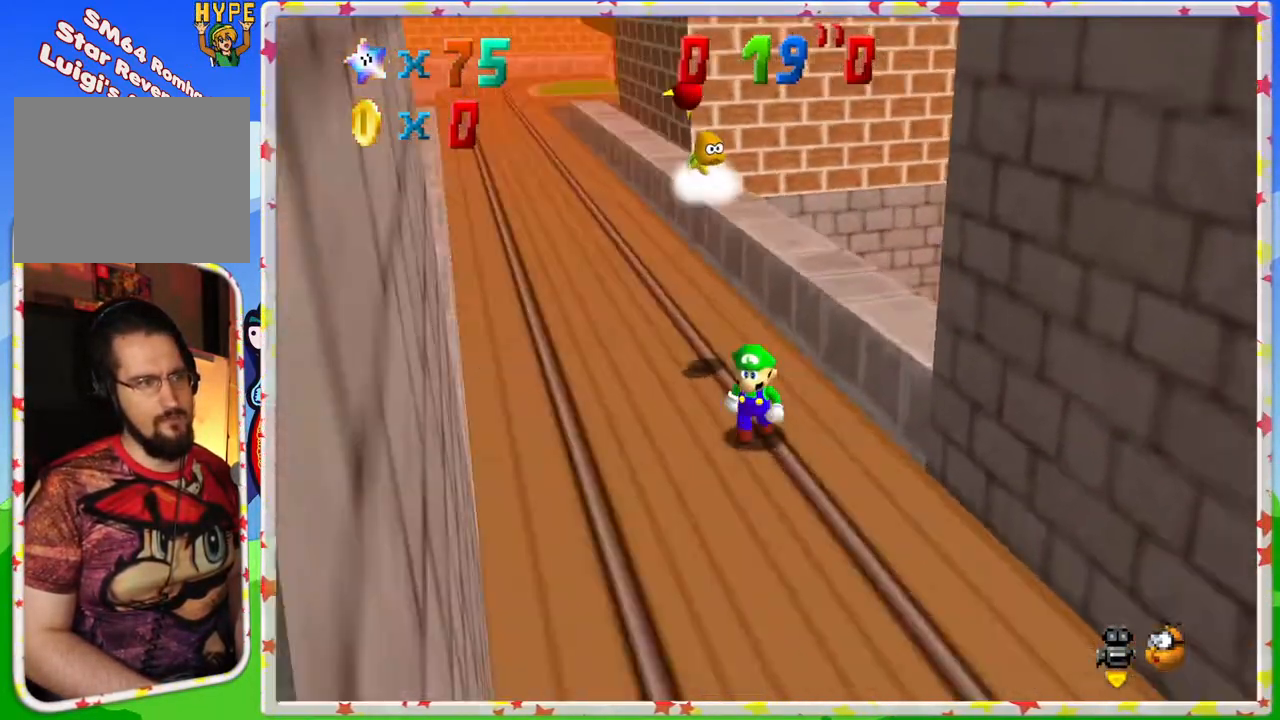
{"buttons": [], "left_stick": "up", "events": [[83, "C_RIGHT", "up"], [233, "left_stick", "up"]]}
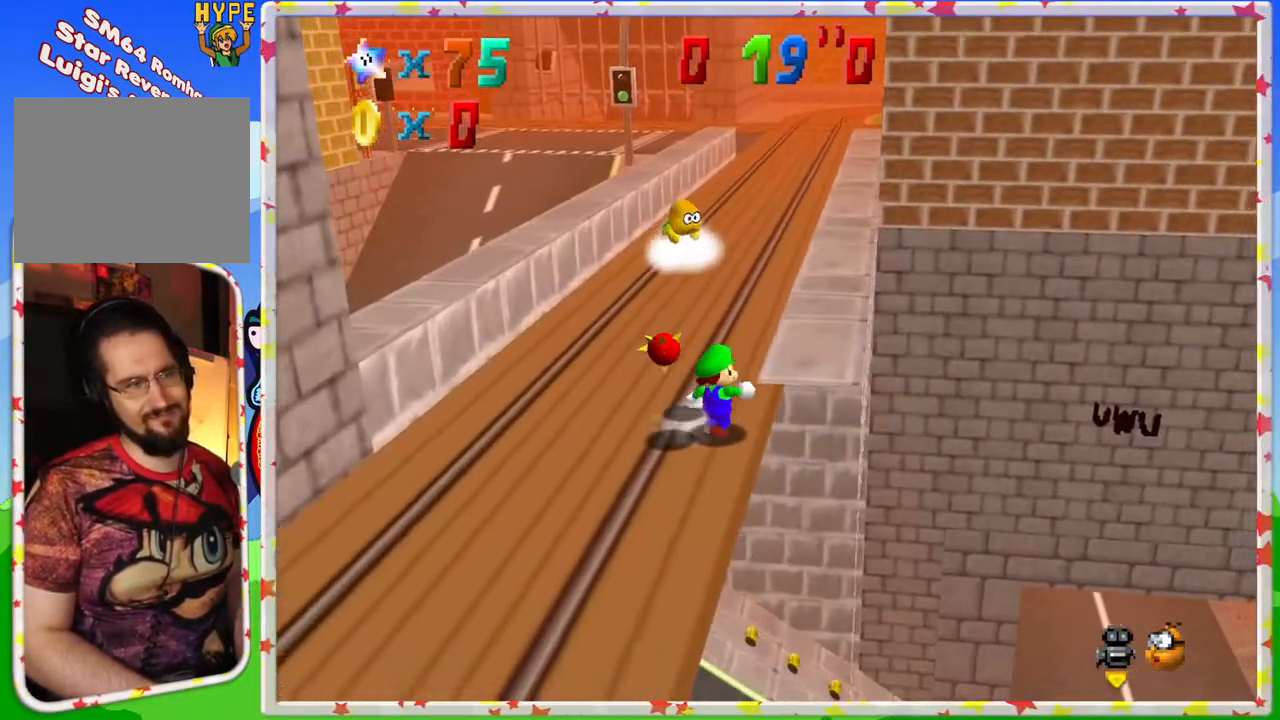
{"buttons": [], "left_stick": "center", "events": [[483, "left_stick", "center"]]}
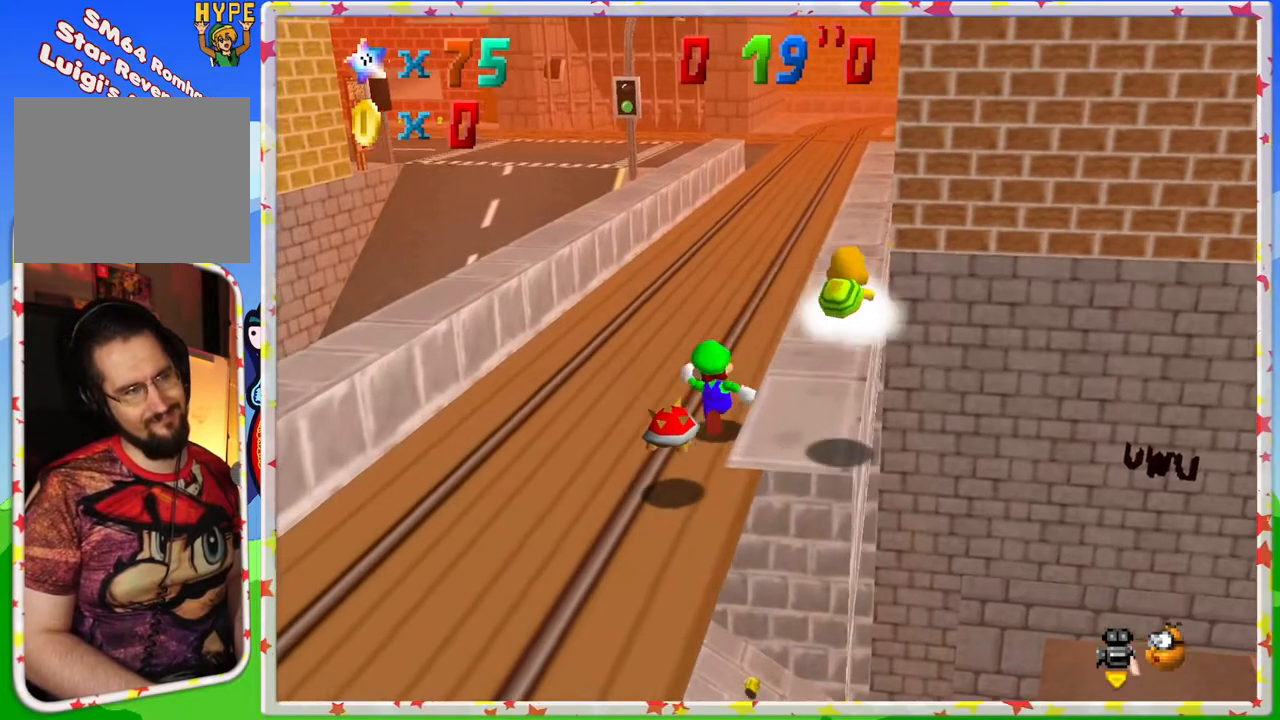
{"buttons": ["A"], "left_stick": "up", "events": [[283, "left_stick", "up"], [450, "A", "down"]]}
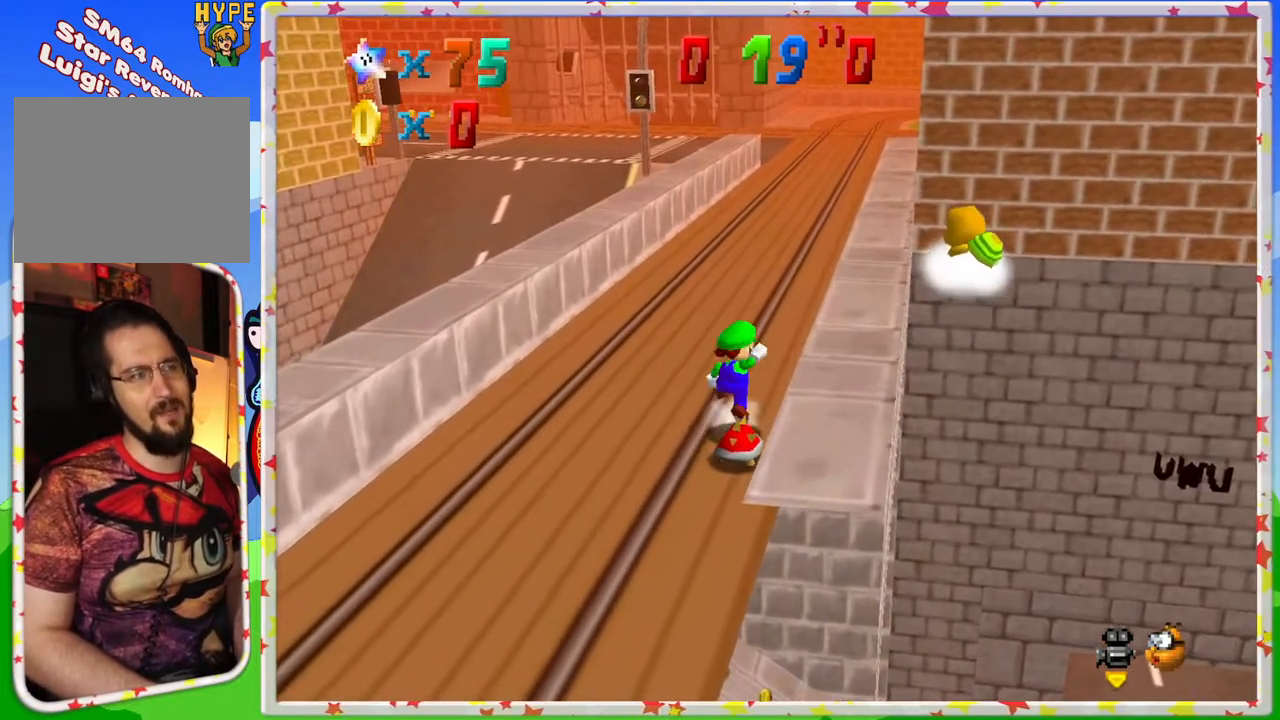
{"buttons": ["Z"], "left_stick": "right", "events": [[33, "left_stick", "right"], [117, "left_stick", "down-right"], [183, "A", "up"], [367, "left_stick", "right"], [417, "Z", "down"]]}
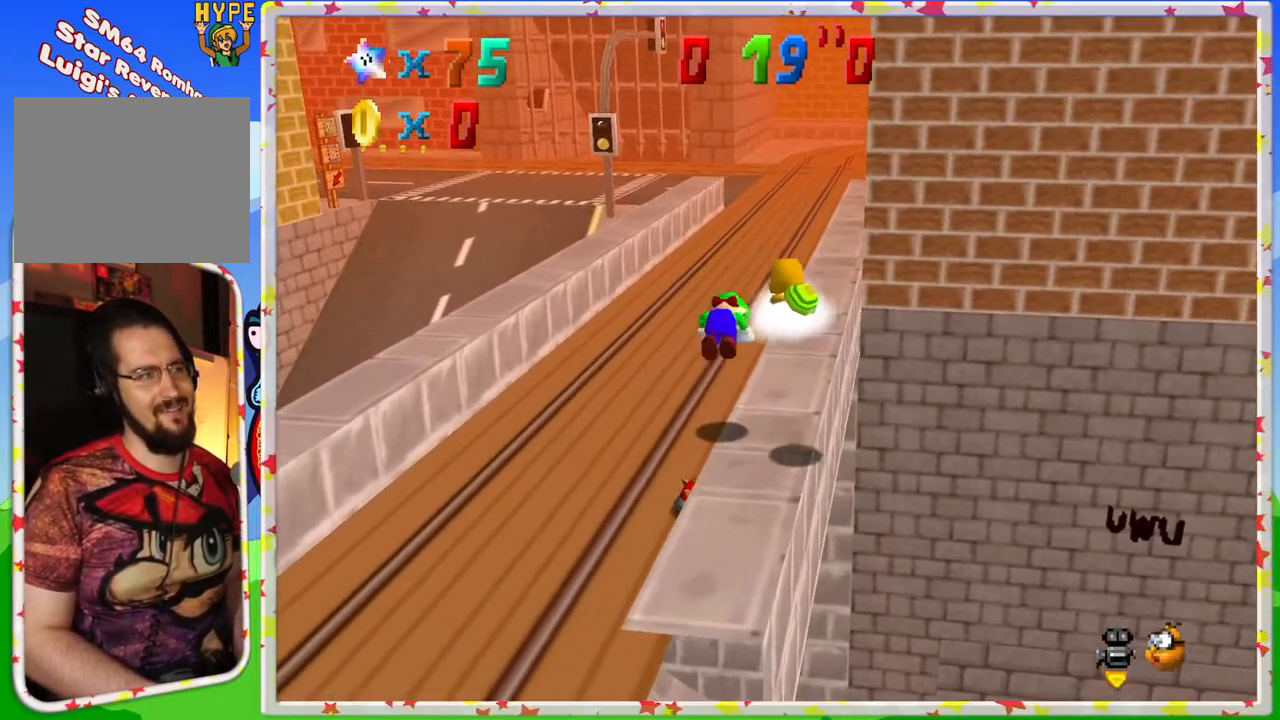
{"buttons": [], "left_stick": "center", "events": [[67, "left_stick", "center"], [100, "Z", "up"]]}
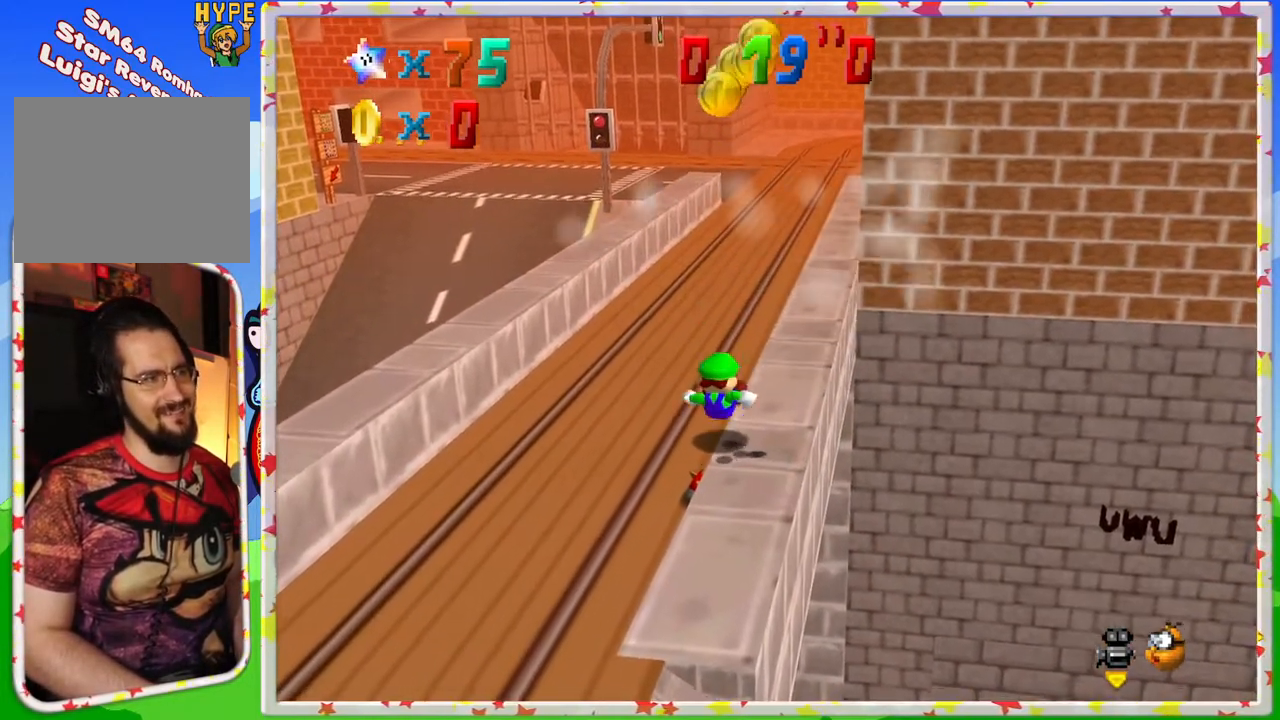
{"buttons": [], "left_stick": "down-right", "events": [[400, "left_stick", "right"], [500, "left_stick", "down-right"]]}
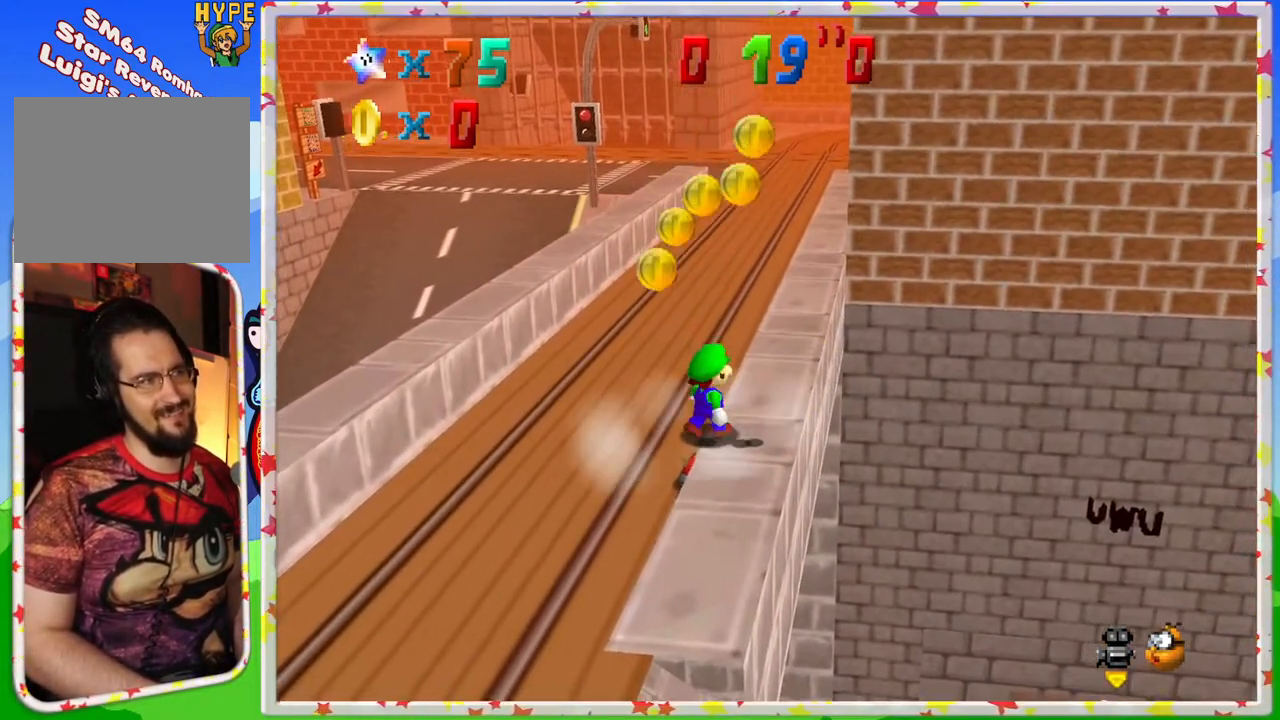
{"buttons": ["C_UP"], "left_stick": "center", "events": [[150, "left_stick", "up-right"], [267, "C_UP", "down"], [283, "left_stick", "center"], [383, "C_UP", "up"], [467, "C_UP", "down"]]}
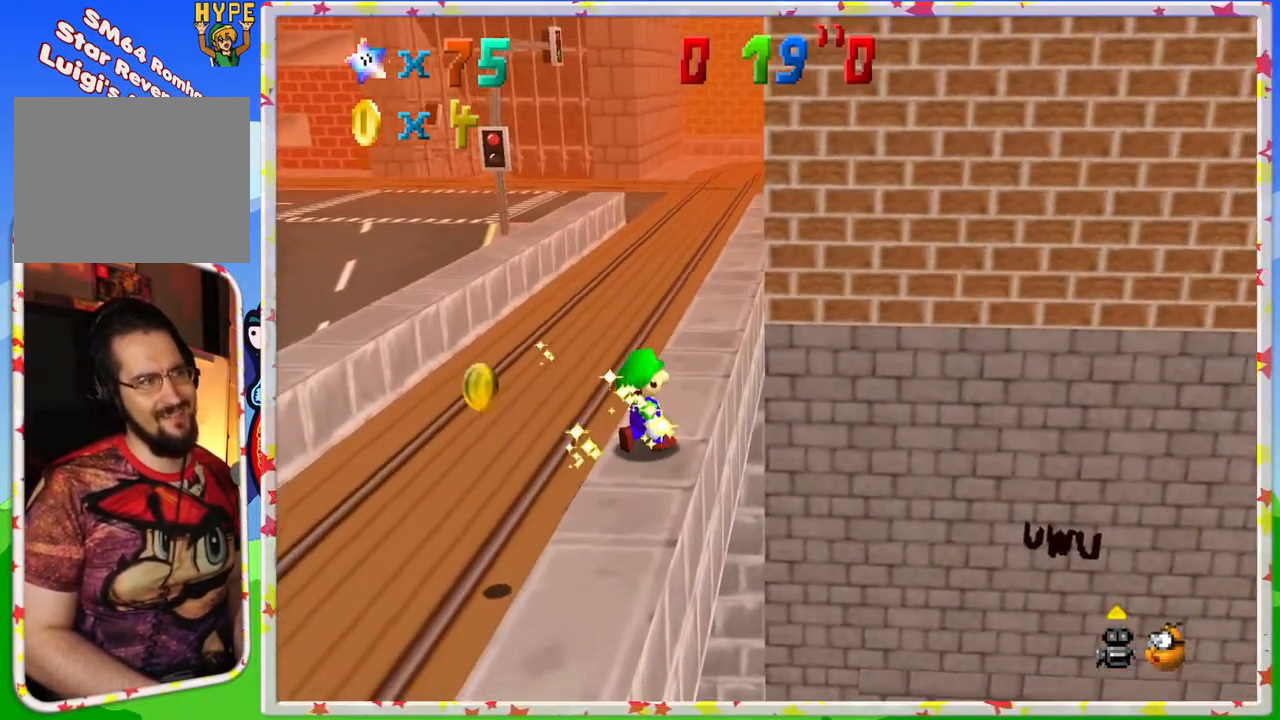
{"buttons": [], "left_stick": "up", "events": [[83, "C_UP", "up"], [167, "C_UP", "down"], [267, "C_UP", "up"], [367, "C_UP", "down"], [450, "C_UP", "up"], [500, "left_stick", "up"]]}
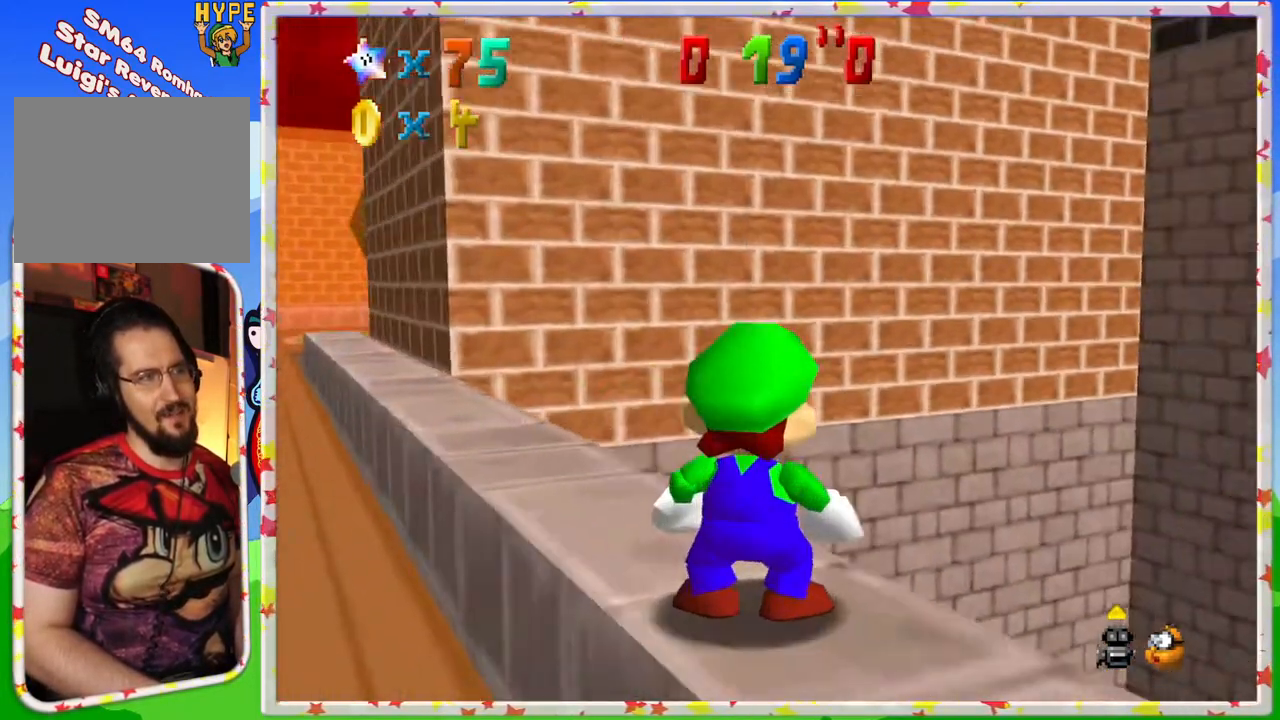
{"buttons": [], "left_stick": "up-left", "events": [[117, "left_stick", "up-left"]]}
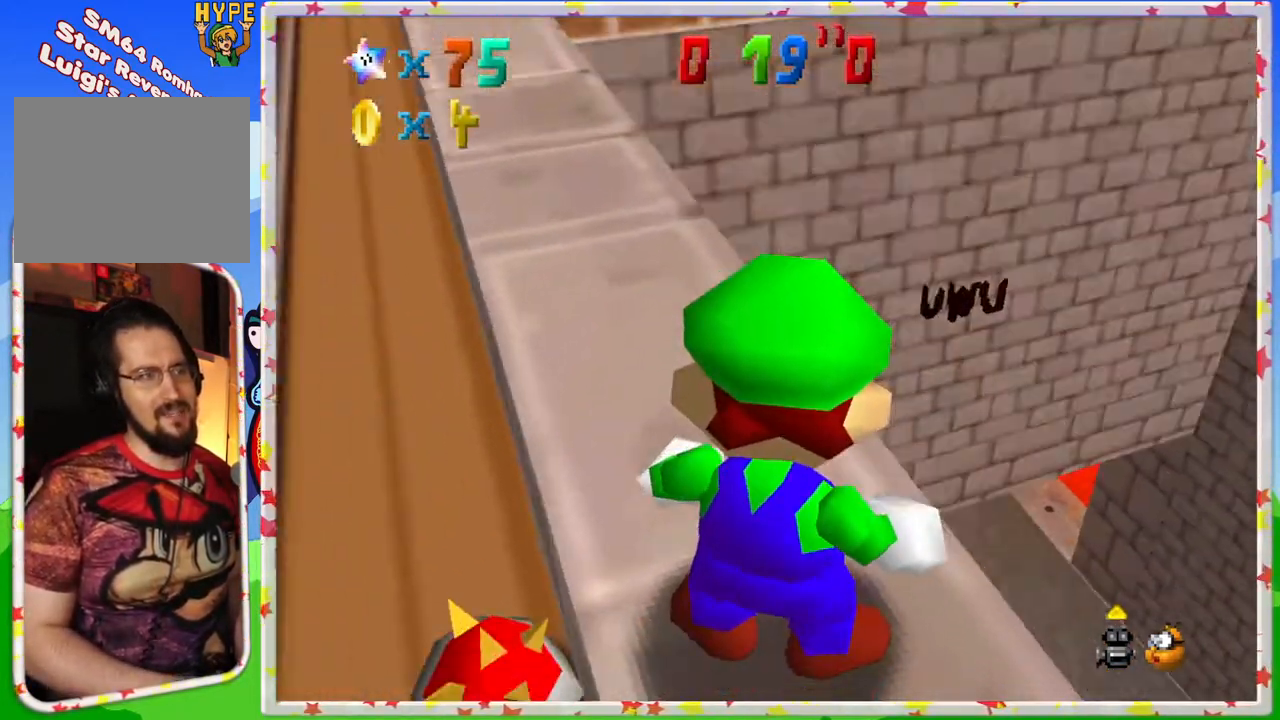
{"buttons": [], "left_stick": "down", "events": [[67, "left_stick", "center"], [483, "left_stick", "down"]]}
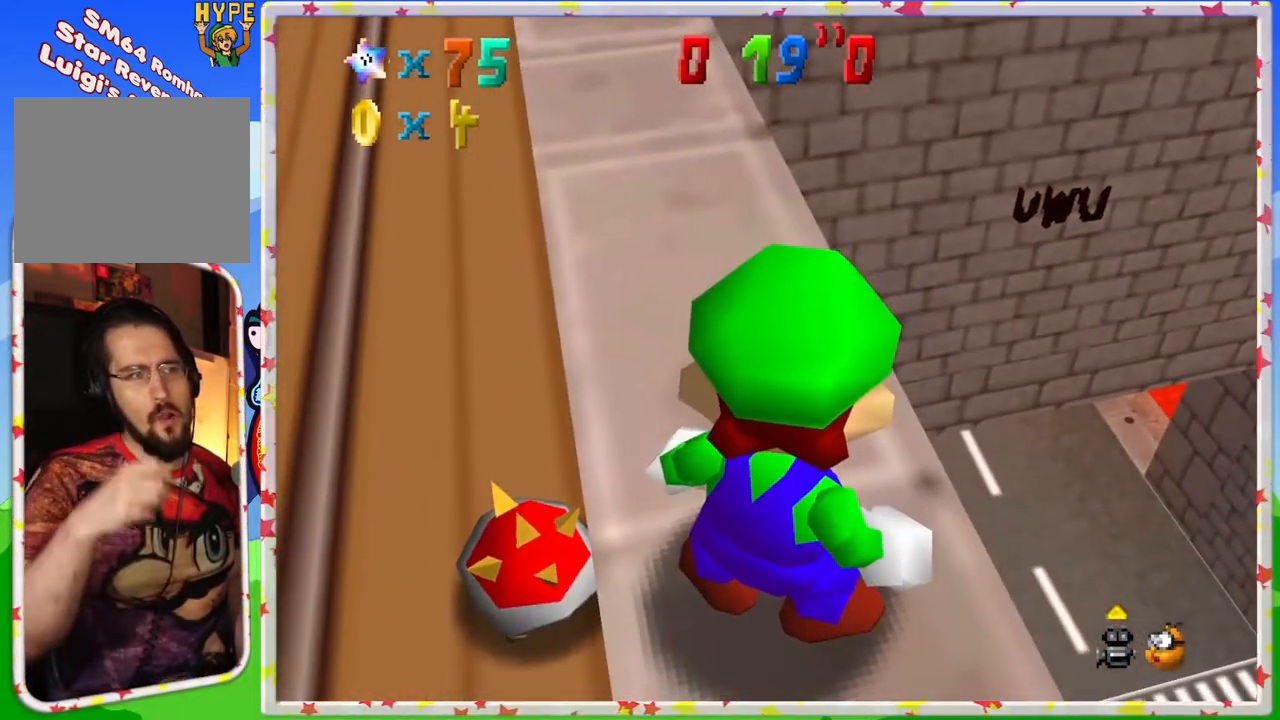
{"buttons": [], "left_stick": "center", "events": [[117, "left_stick", "center"]]}
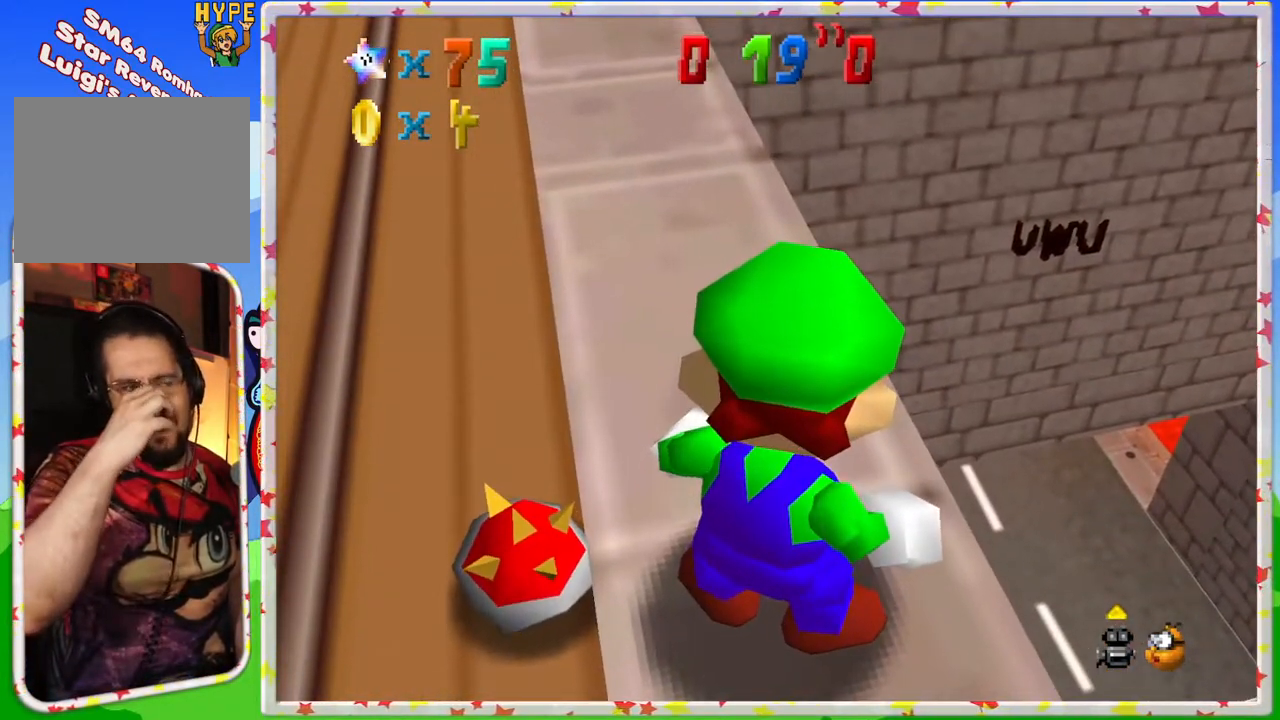
{"buttons": [], "left_stick": "center", "events": [[150, "left_stick", "down"], [467, "left_stick", "center"]]}
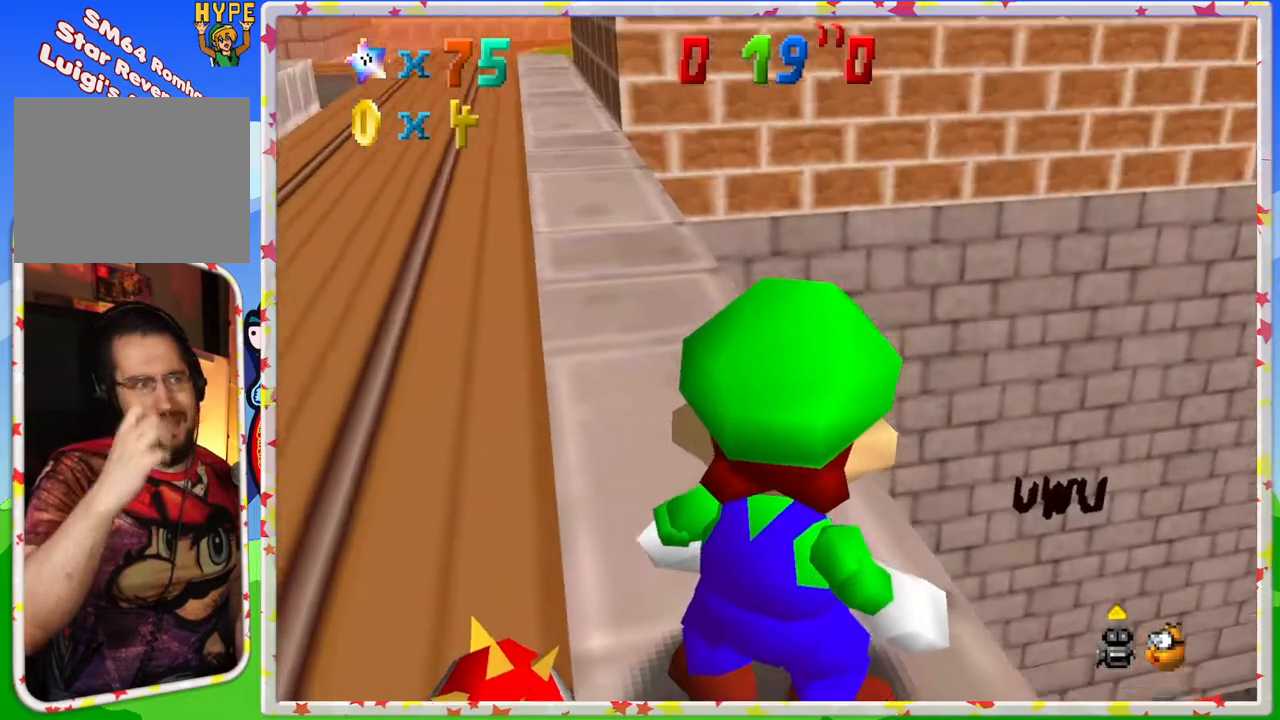
{"buttons": [], "left_stick": "left", "events": [[350, "left_stick", "left"]]}
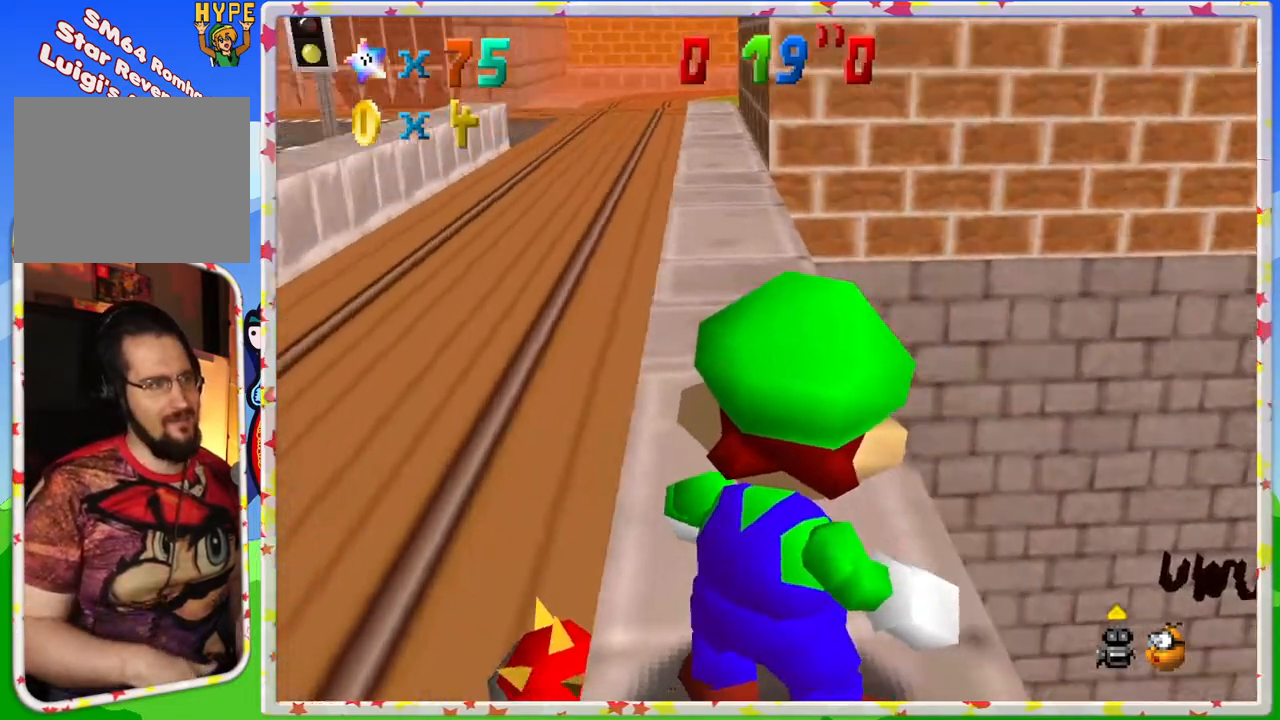
{"buttons": [], "left_stick": "center", "events": [[33, "left_stick", "down-left"], [233, "A", "down"], [250, "left_stick", "center"], [333, "A", "up"]]}
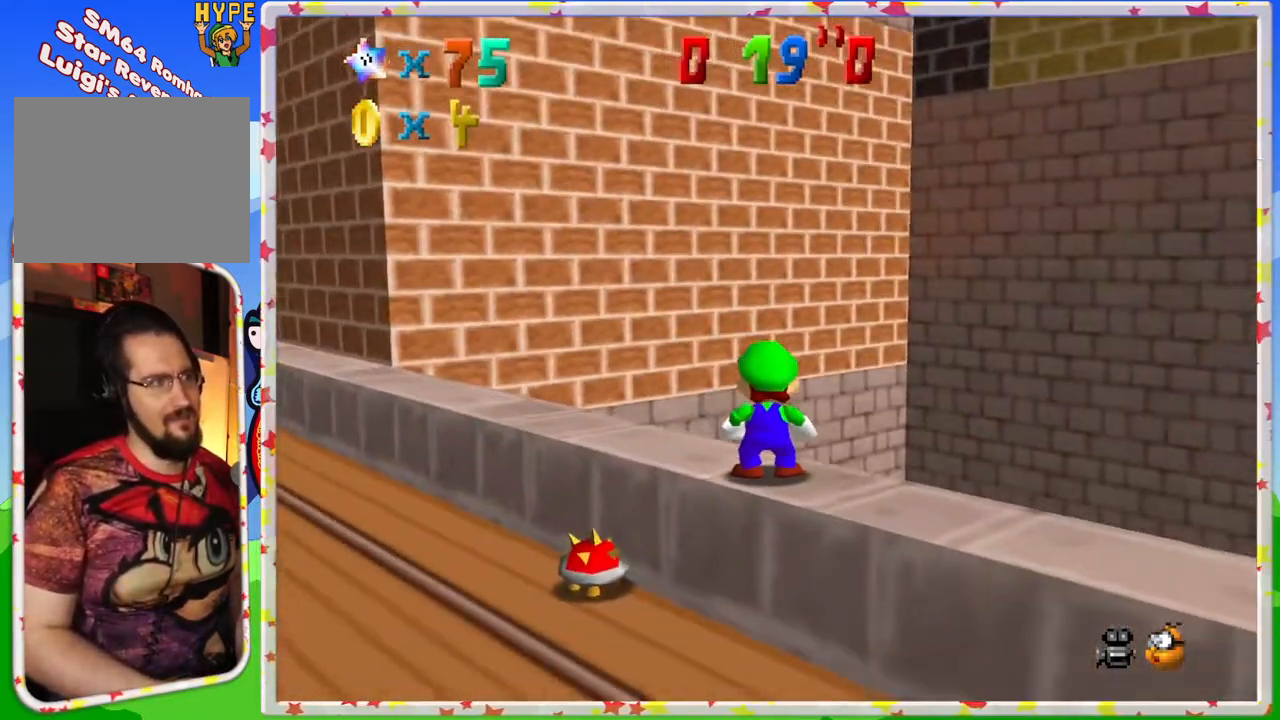
{"buttons": ["C_RIGHT"], "left_stick": "center", "events": [[117, "C_RIGHT", "down"], [233, "C_RIGHT", "up"], [317, "C_RIGHT", "down"], [417, "C_RIGHT", "up"], [483, "C_RIGHT", "down"]]}
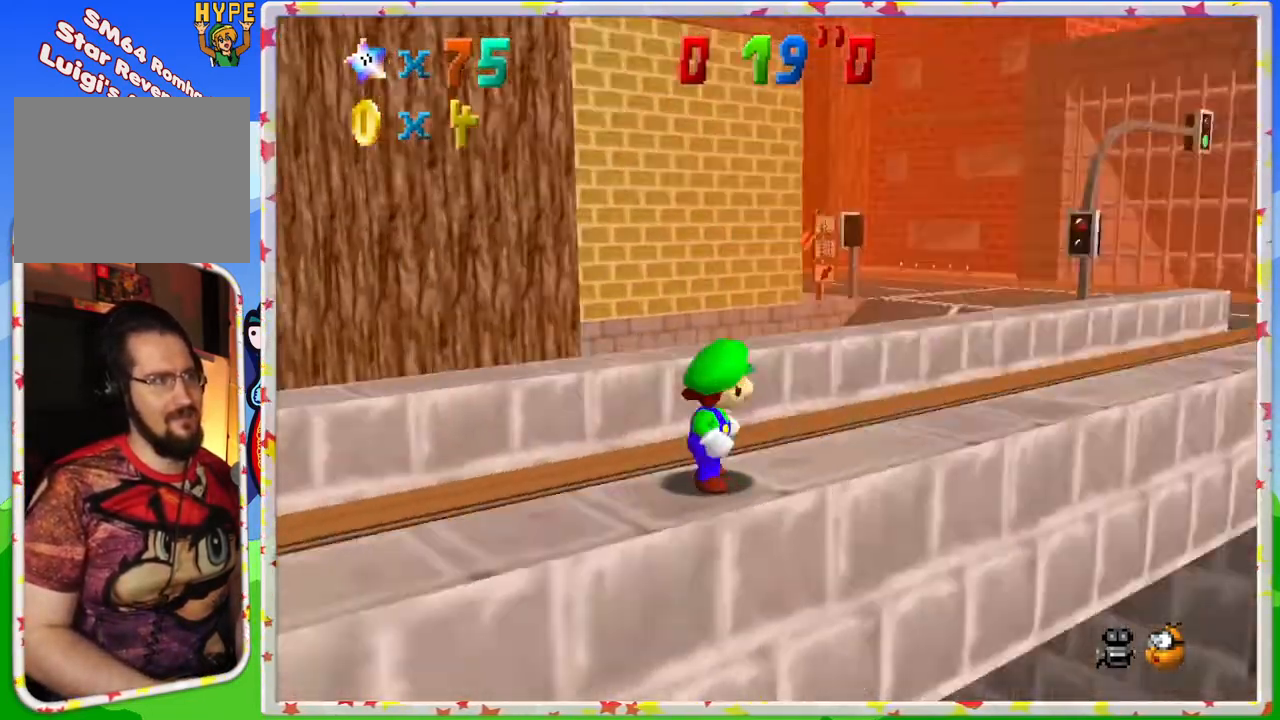
{"buttons": [], "left_stick": "center", "events": [[83, "C_RIGHT", "up"], [150, "C_RIGHT", "down"], [267, "C_RIGHT", "up"], [333, "C_RIGHT", "down"], [433, "C_RIGHT", "up"]]}
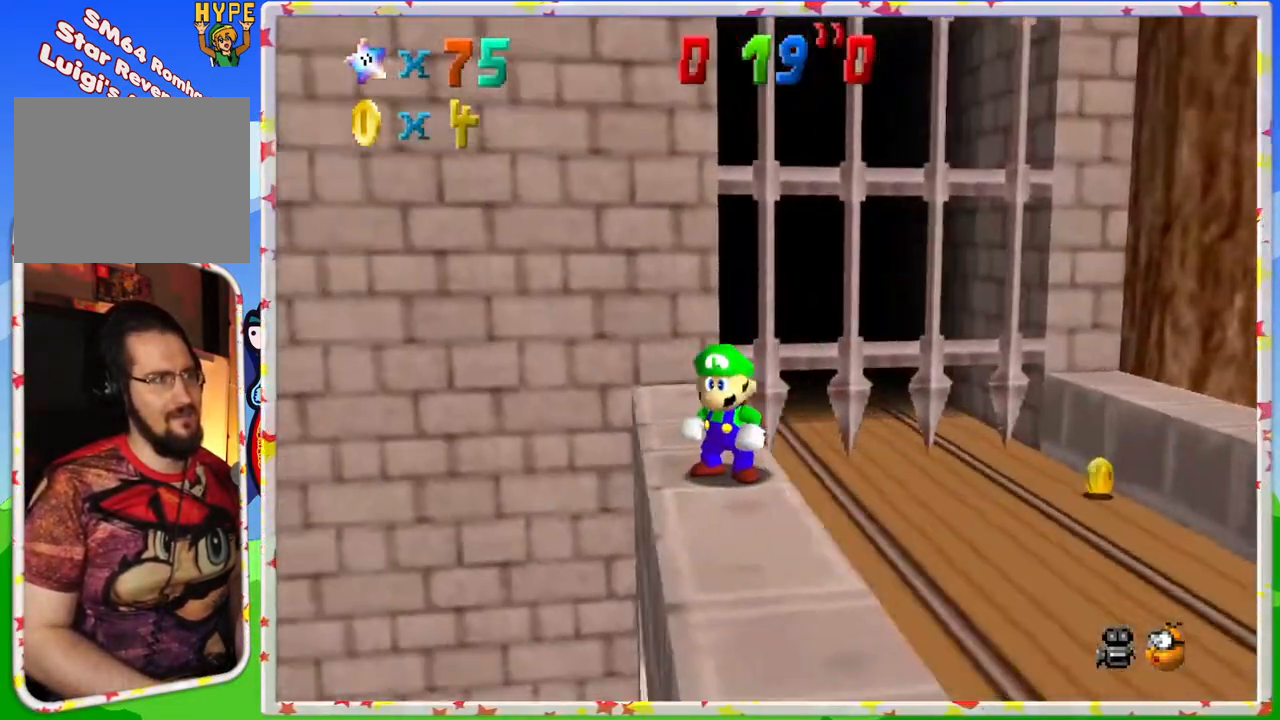
{"buttons": ["C_LEFT"], "left_stick": "center", "events": [[250, "C_LEFT", "down"], [367, "C_LEFT", "up"], [467, "C_LEFT", "down"]]}
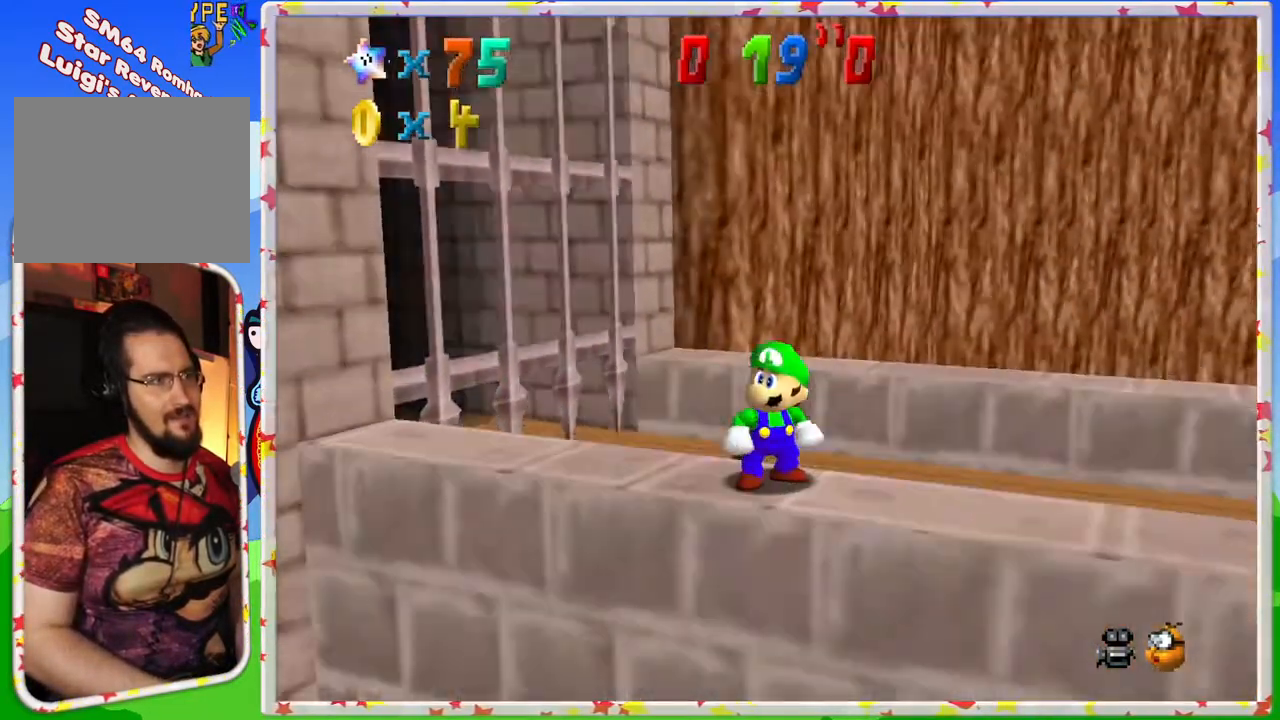
{"buttons": [], "left_stick": "up", "events": [[67, "C_LEFT", "up"], [150, "C_LEFT", "down"], [267, "C_LEFT", "up"], [333, "C_LEFT", "down"], [433, "C_LEFT", "up"], [450, "left_stick", "up"]]}
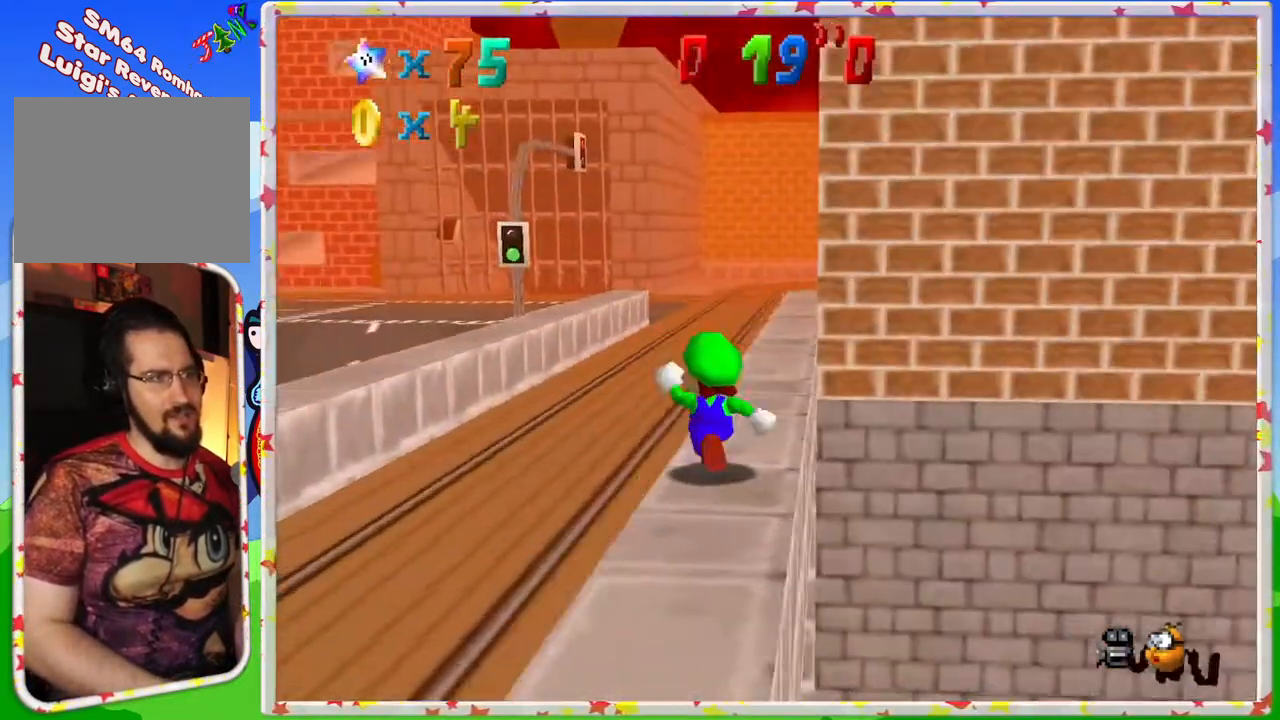
{"buttons": ["Z"], "left_stick": "up", "events": [[483, "Z", "down"]]}
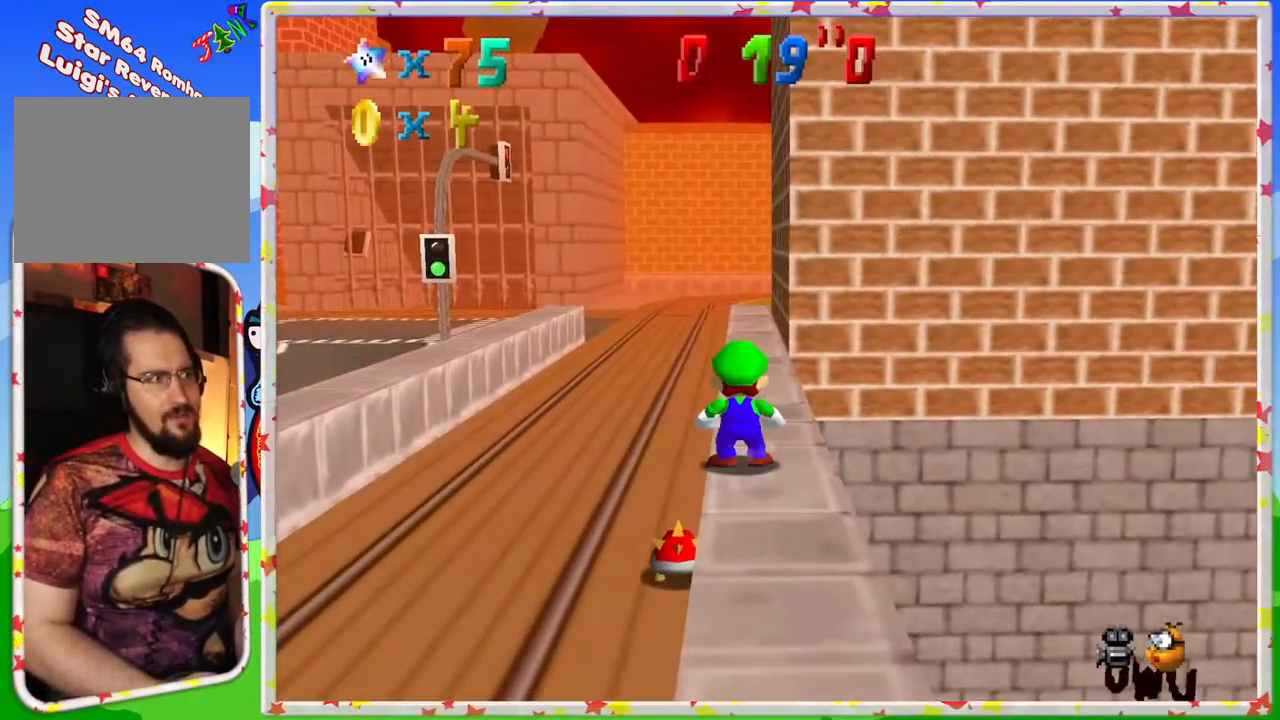
{"buttons": ["C_RIGHT"], "left_stick": "up-left", "events": [[33, "A", "down"], [150, "left_stick", "up-left"], [283, "A", "up"], [350, "Z", "up"], [450, "C_RIGHT", "down"]]}
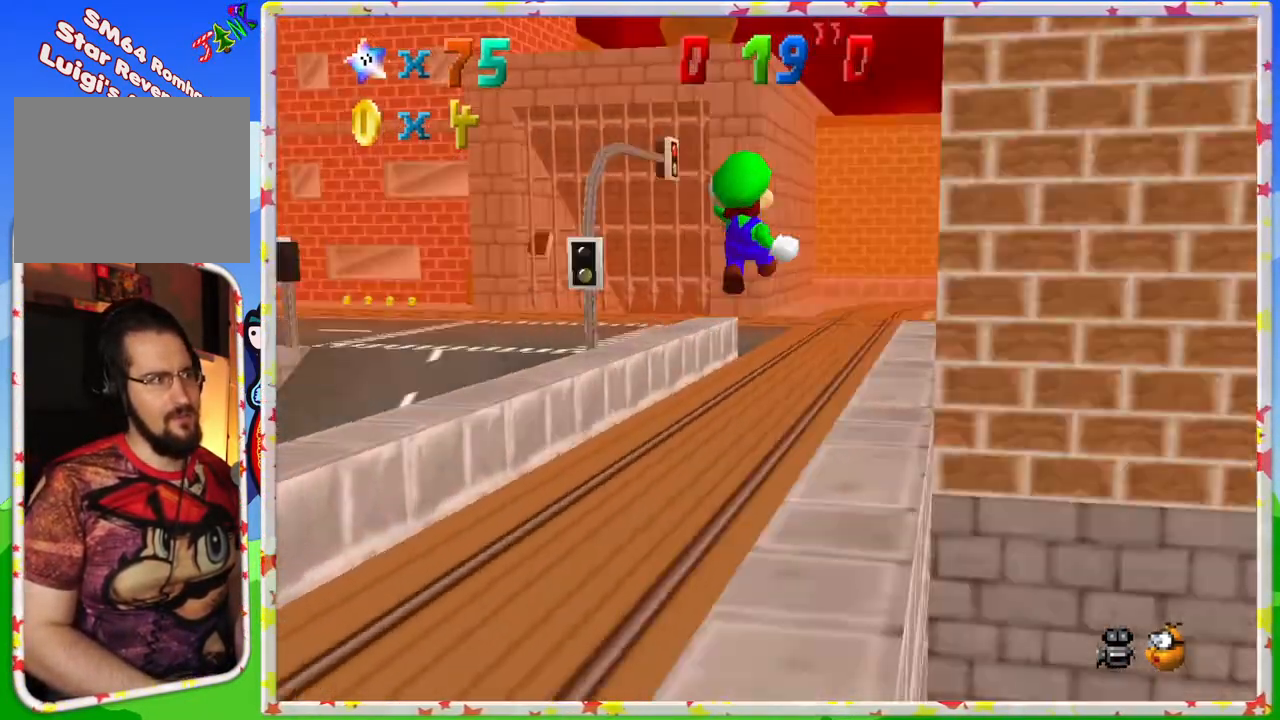
{"buttons": [], "left_stick": "right", "events": [[50, "left_stick", "up"], [117, "C_RIGHT", "up"], [283, "left_stick", "up-right"], [383, "C_RIGHT", "down"], [467, "C_RIGHT", "up"], [483, "left_stick", "right"]]}
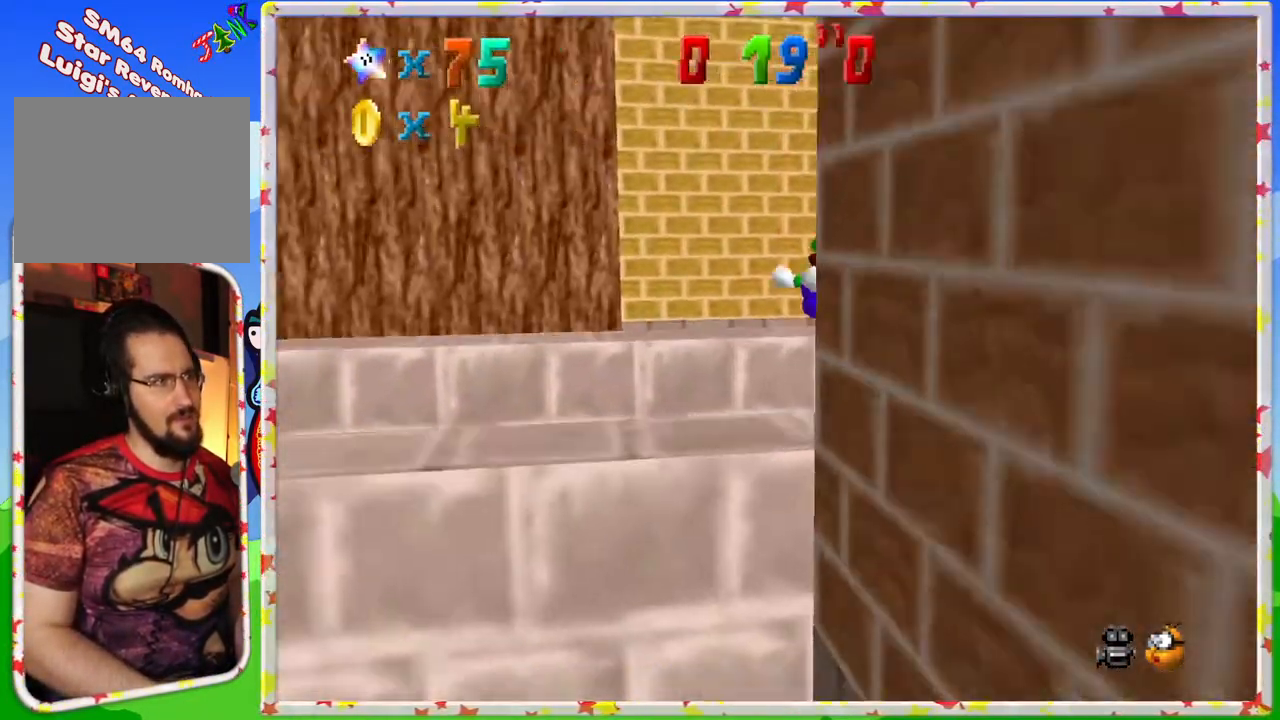
{"buttons": [], "left_stick": "right", "events": []}
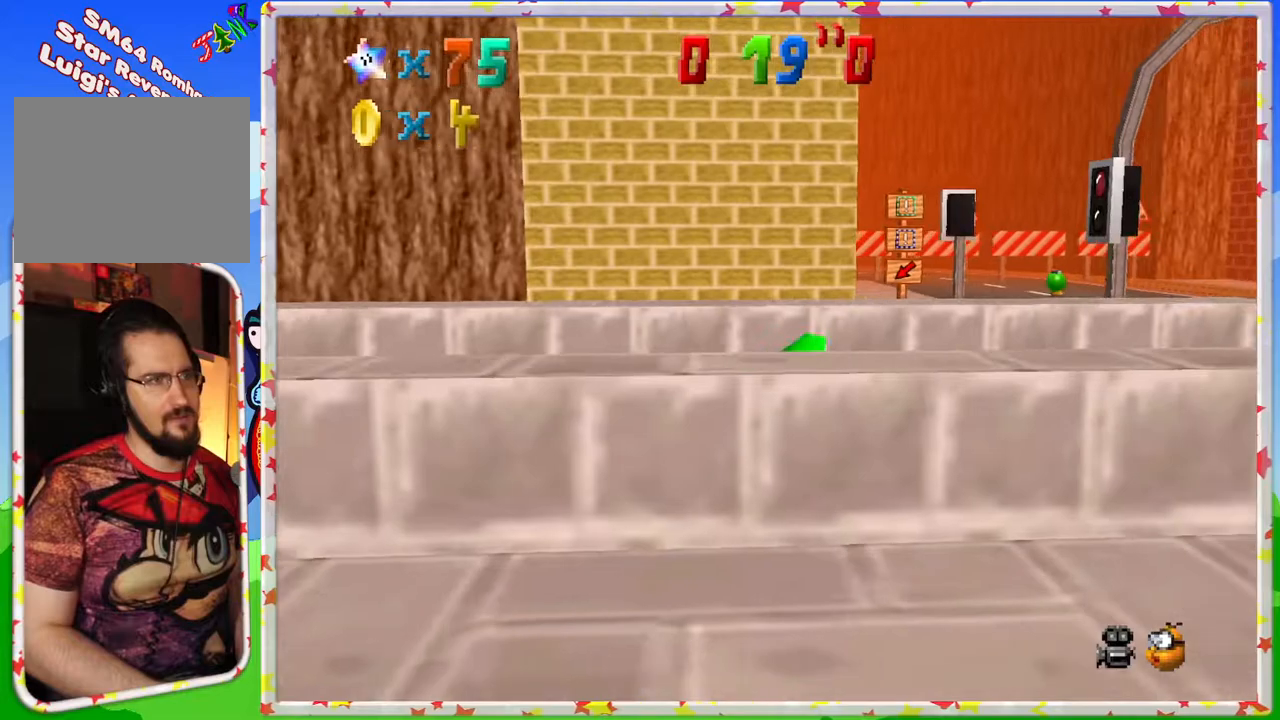
{"buttons": [], "left_stick": "right", "events": []}
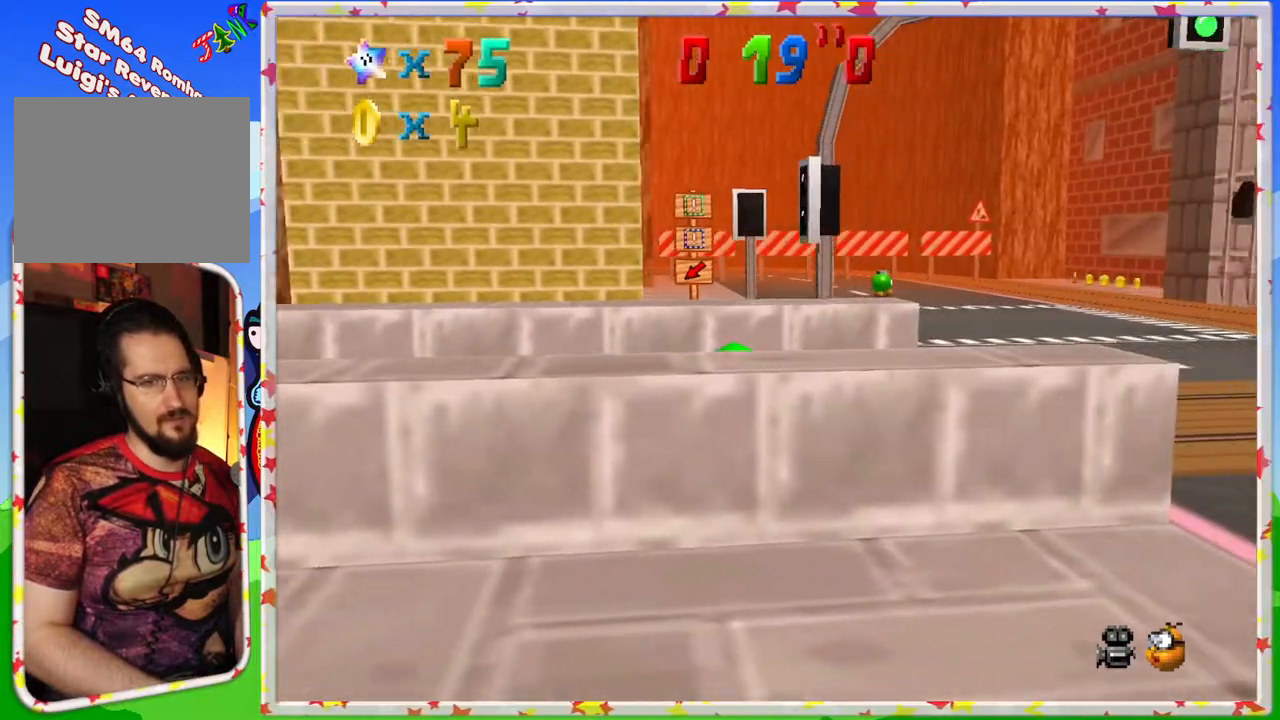
{"buttons": [], "left_stick": "right", "events": []}
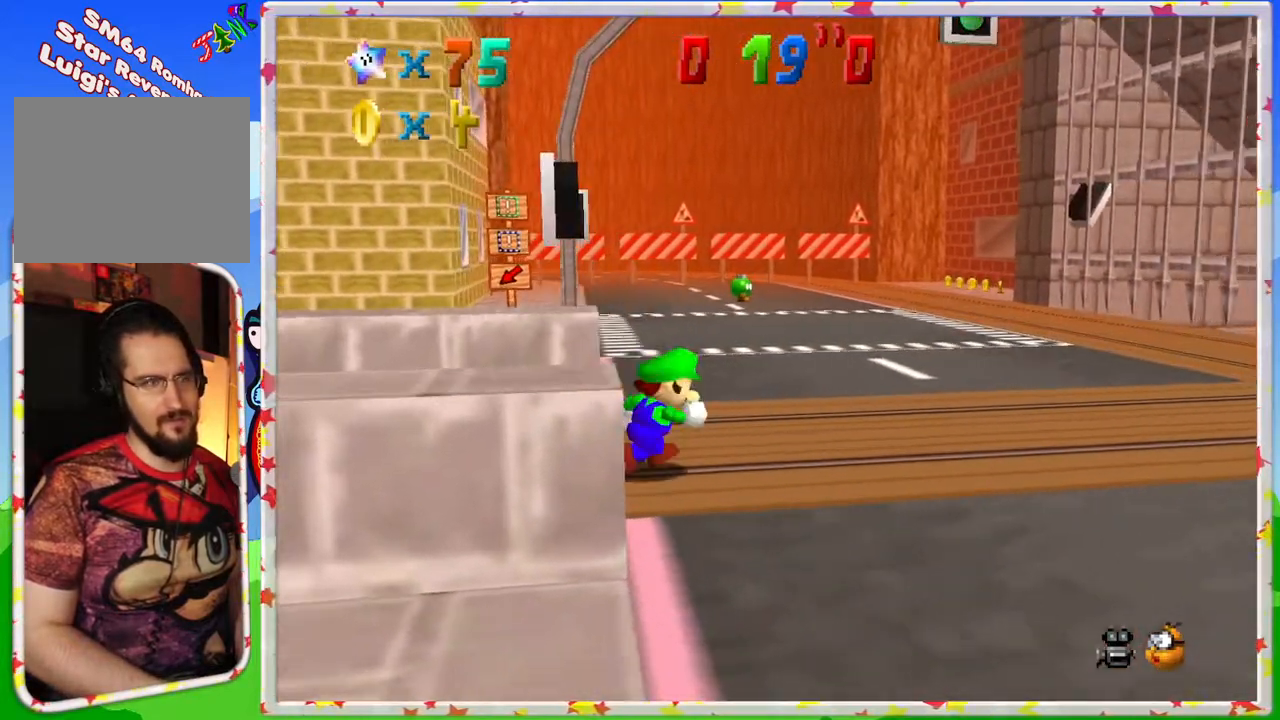
{"buttons": [], "left_stick": "up-right", "events": [[433, "left_stick", "up-right"]]}
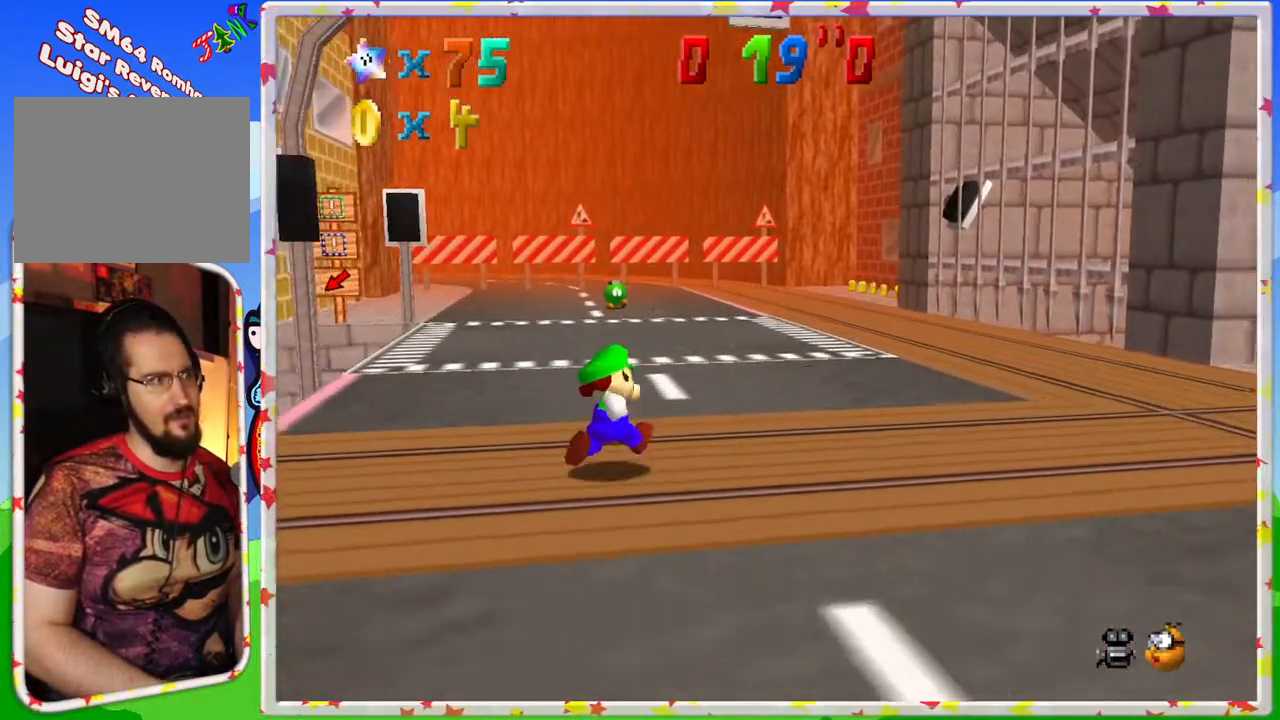
{"buttons": ["Z"], "left_stick": "up", "events": [[267, "left_stick", "up"], [467, "Z", "down"]]}
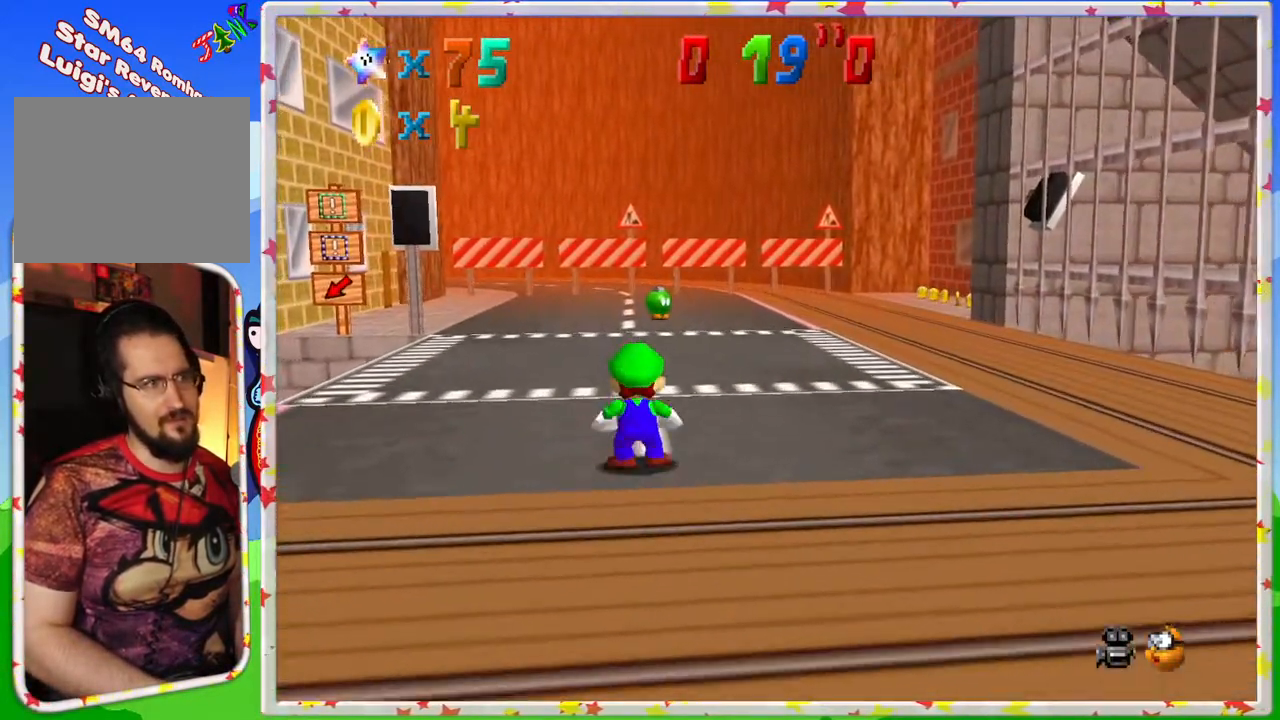
{"buttons": [], "left_stick": "up", "events": [[33, "A", "down"], [217, "A", "up"], [267, "Z", "up"]]}